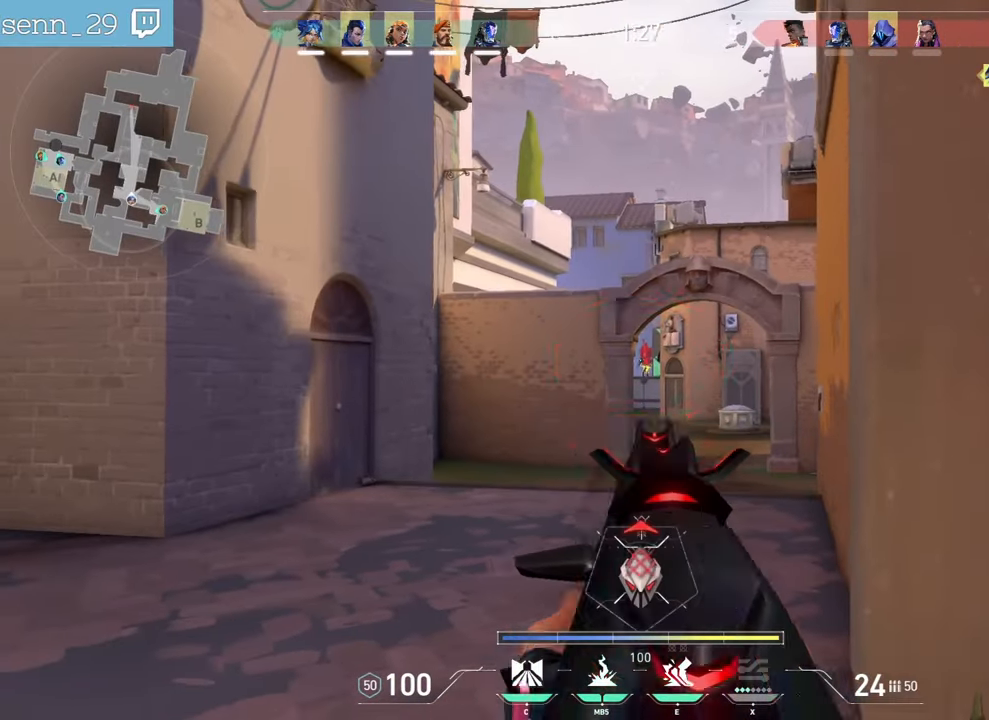
Gameplay with keyboard and mouse; each line is a JSON object with the keys and mouse buttons held at the frame after it. "events" lists presses ("down") and releases ("up") of "a", "ctrl", "d", "e", "f", "q", "r", "s", "shift", "space", "tab", "z", "mouse_left", "mouse_wheel", "mouse_right", "mouse_mb4" and "mouse_mb5" between this image and that frame as [ms after this image, input, new state], when the widget could be followed in between. "mouse_left", "mouse_wheel", "mouse_right", "mouse_mb4", "mouse_mb5" = the "left", "wheel", "right", "mb4", "mb5" buttons of the "mouse" list. No other keys are recorded. "wheel" means that the mouse wheel is clicked or scrolled. Not read: mouse_move.
{"keys": ["q", "z"], "mouse": [], "events": [[133, "z", "down"]]}
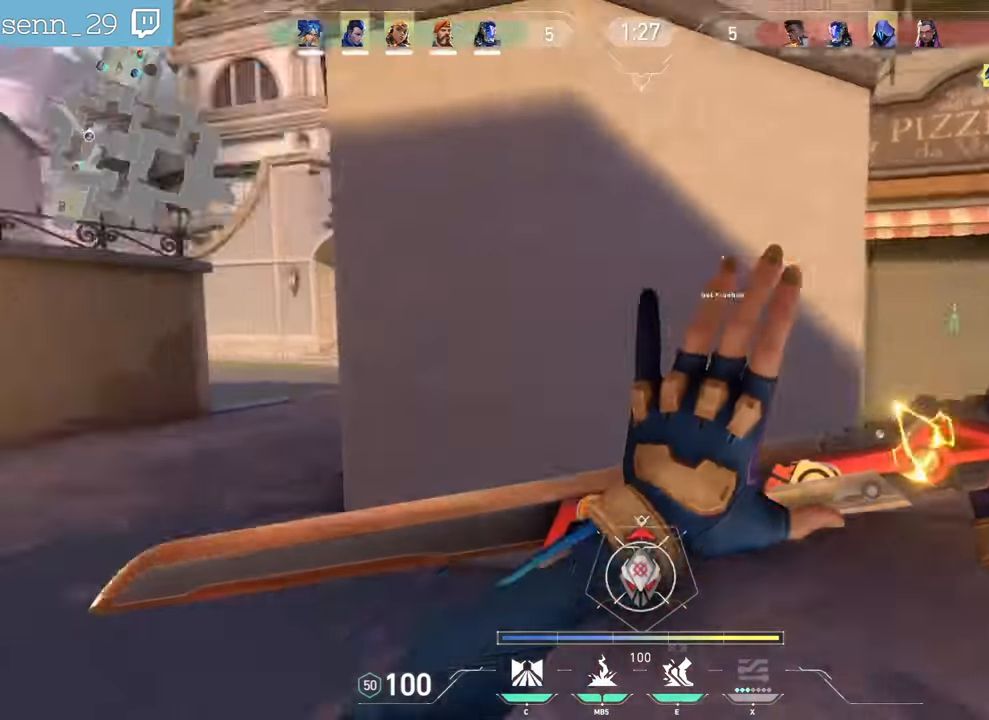
{"keys": ["q", "z"], "mouse": ["right"], "events": [[33, "q", "up"], [300, "mouse_right", "down"], [333, "q", "down"]]}
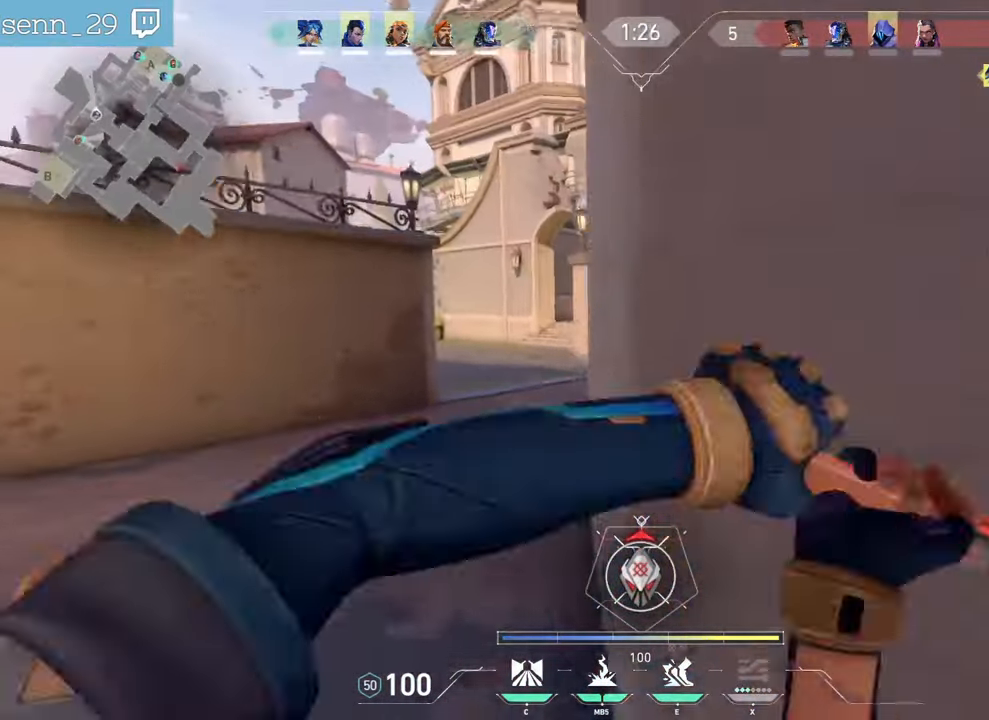
{"keys": ["z"], "mouse": [], "events": [[33, "q", "up"], [50, "mouse_right", "up"]]}
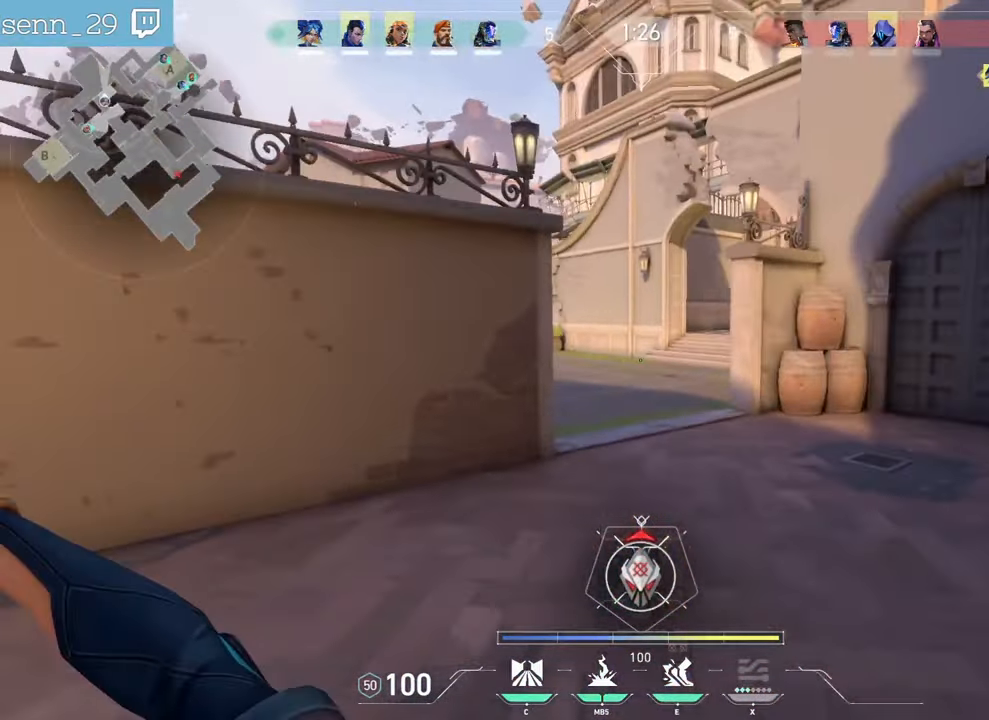
{"keys": ["z"], "mouse": [], "events": [[150, "tab", "down"], [167, "tab", "up"]]}
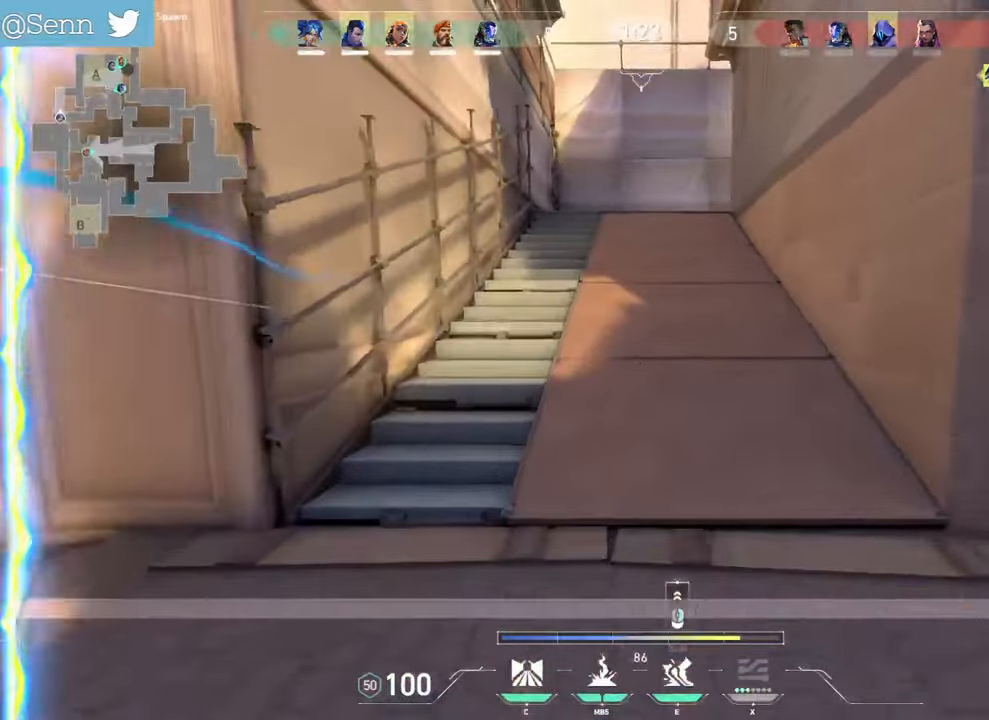
{"keys": ["z"], "mouse": [], "events": []}
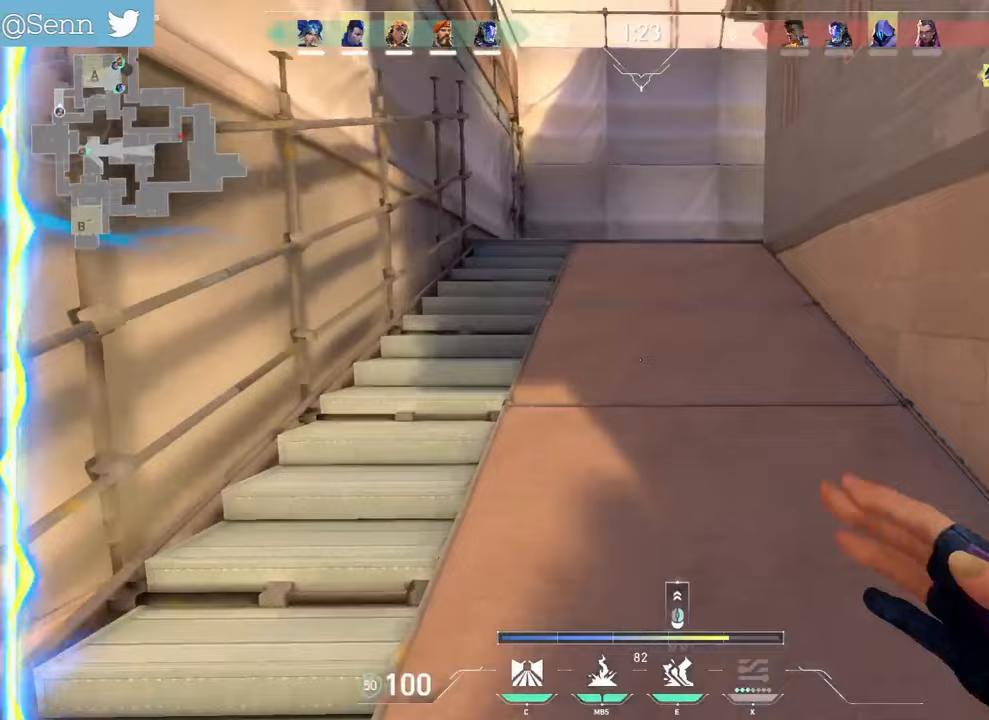
{"keys": ["q", "z"], "mouse": [], "events": [[283, "q", "down"]]}
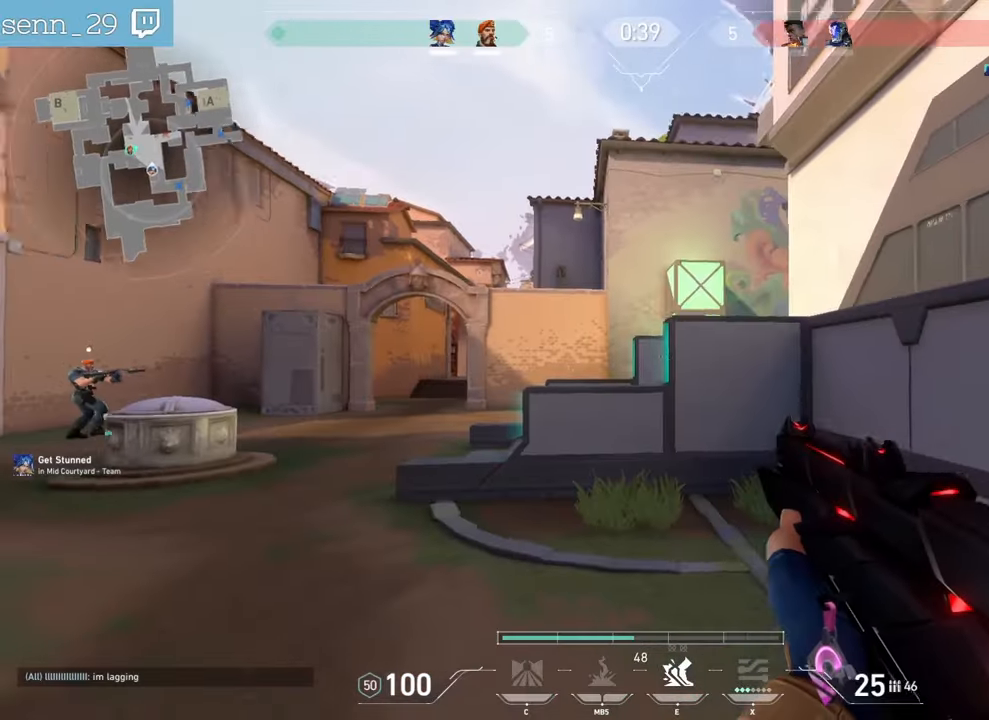
{"keys": ["d", "z"], "mouse": [], "events": [[500, "d", "down"], [500, "q", "up"]]}
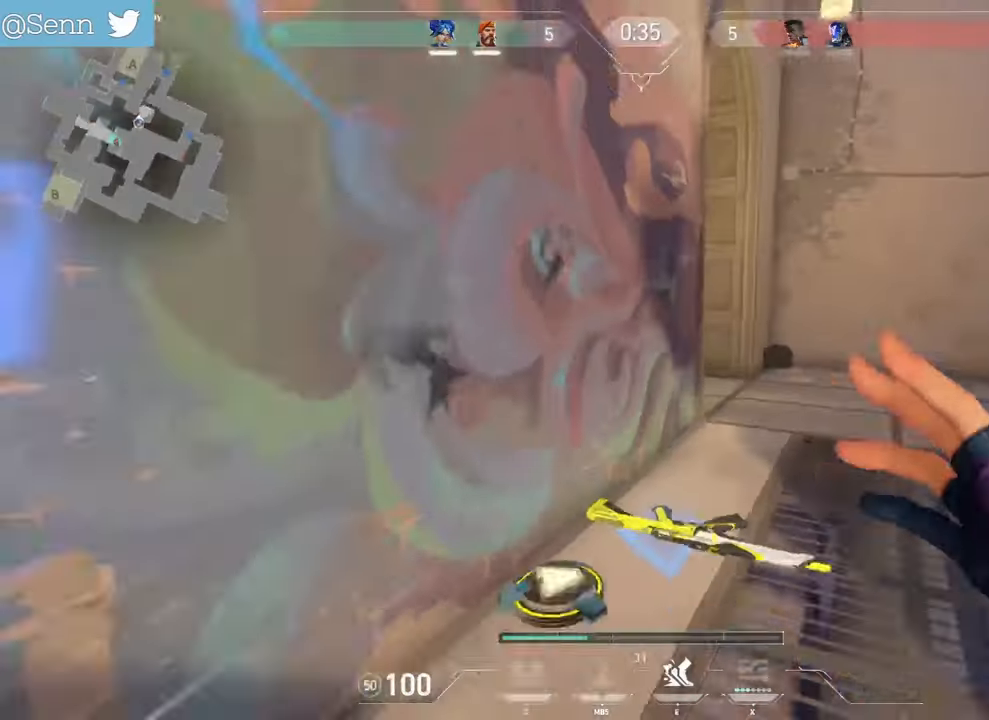
{"keys": ["d", "z"], "mouse": [], "events": [[317, "q", "down"], [333, "d", "up"], [433, "d", "down"], [433, "q", "up"]]}
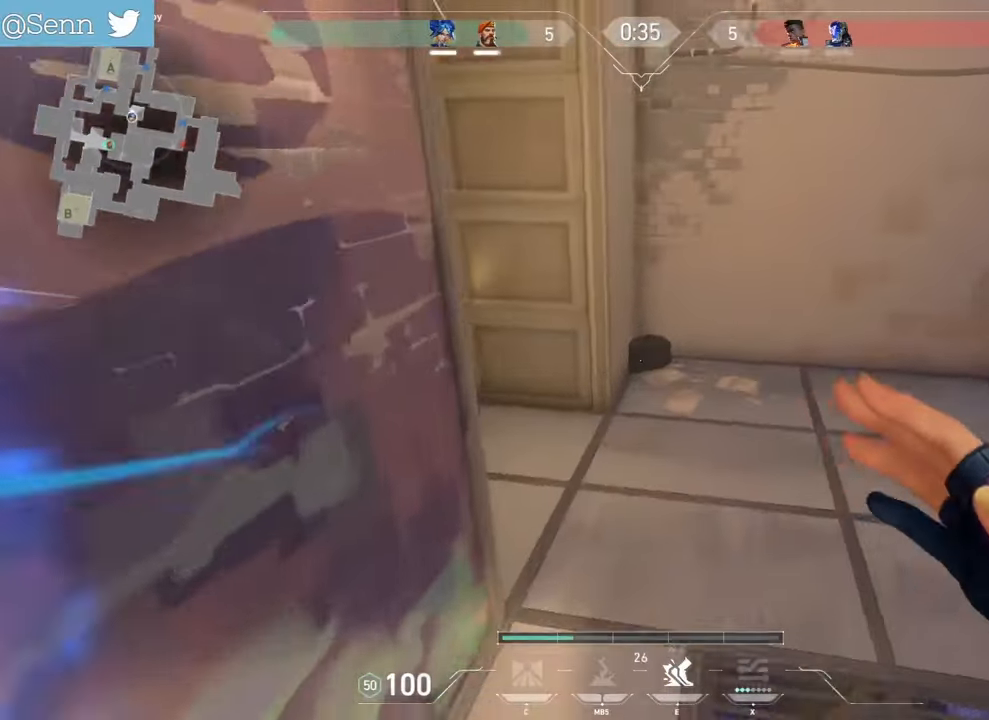
{"keys": ["d", "q", "z"], "mouse": [], "events": [[183, "q", "down"], [217, "d", "up"], [500, "d", "down"]]}
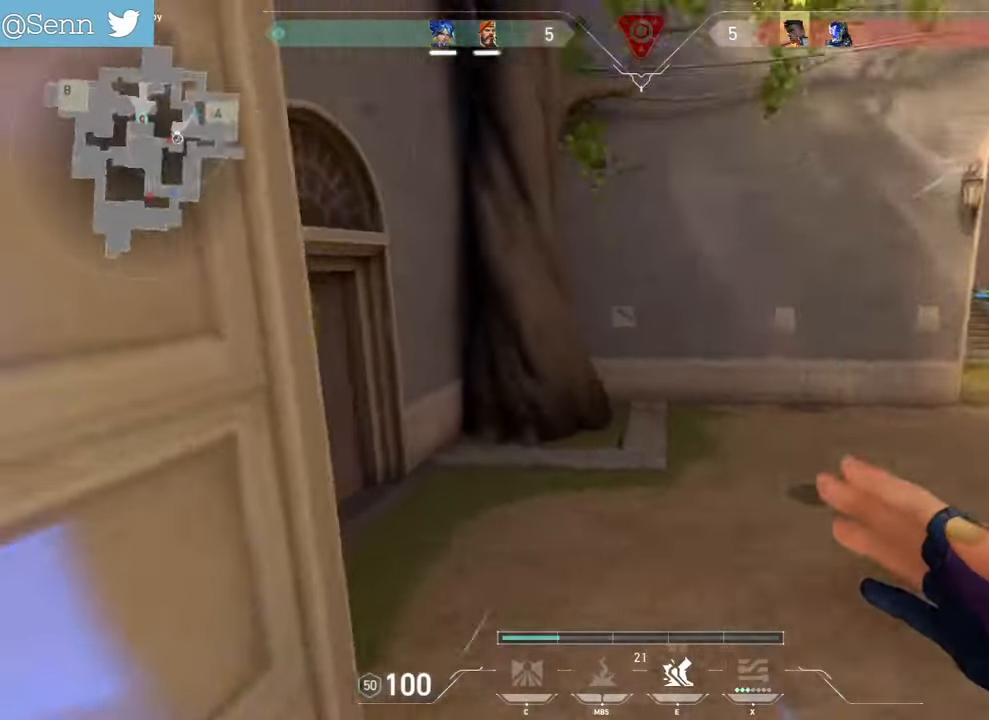
{"keys": ["q", "z"], "mouse": [], "events": [[33, "q", "up"], [50, "z", "up"], [150, "s", "down"], [217, "s", "up"], [300, "z", "down"], [367, "d", "up"], [367, "q", "down"]]}
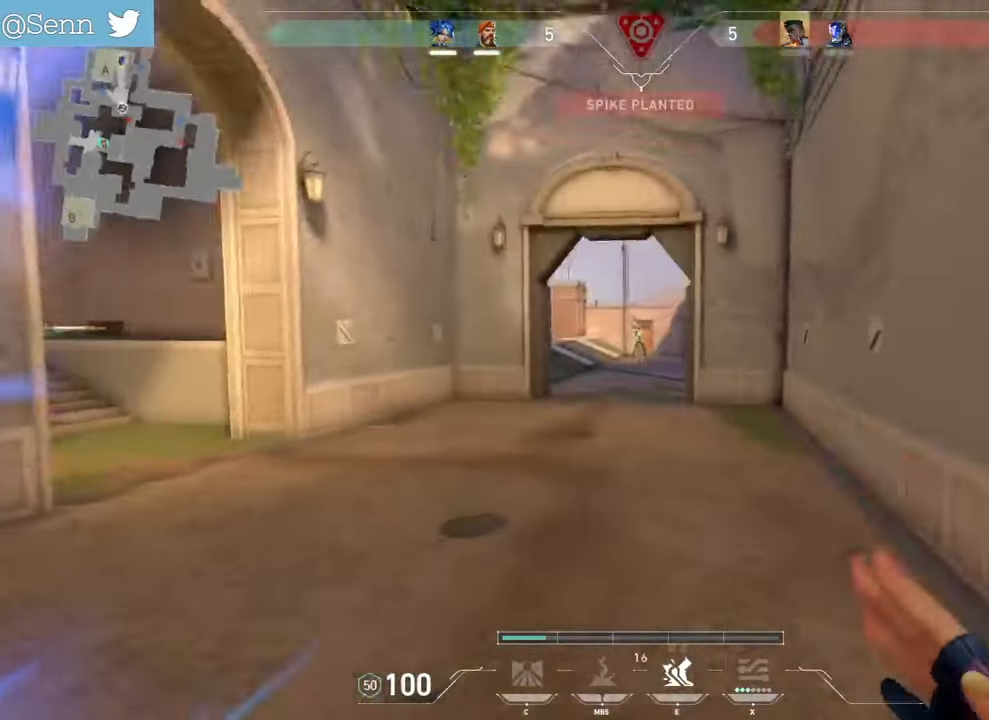
{"keys": ["q"], "mouse": [], "events": [[500, "z", "up"]]}
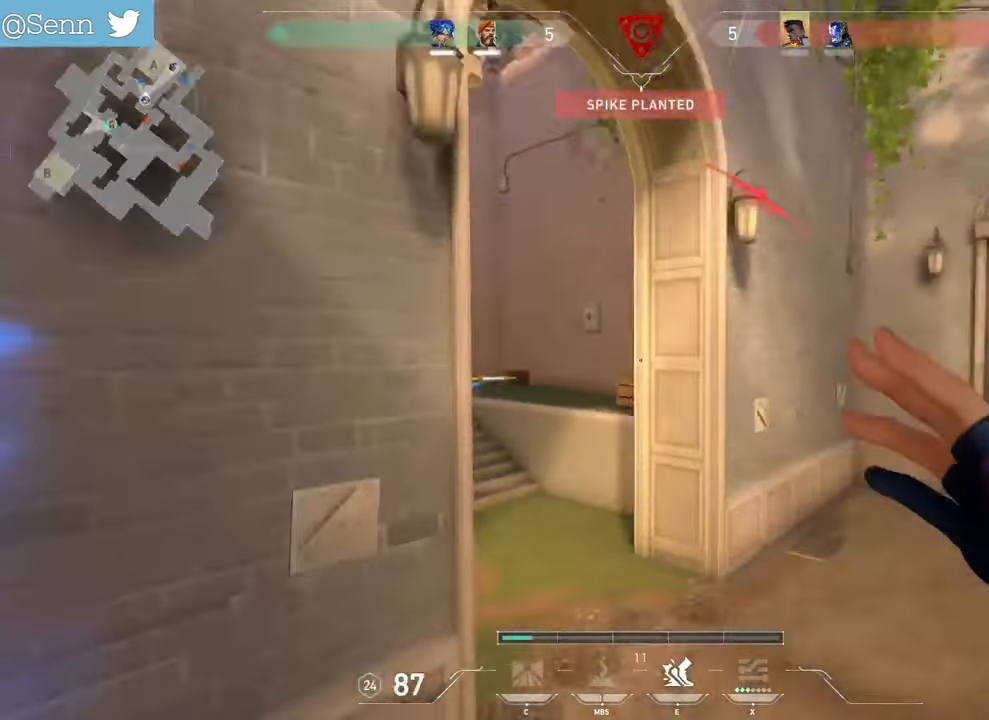
{"keys": ["d"], "mouse": [], "events": [[450, "q", "up"], [500, "d", "down"]]}
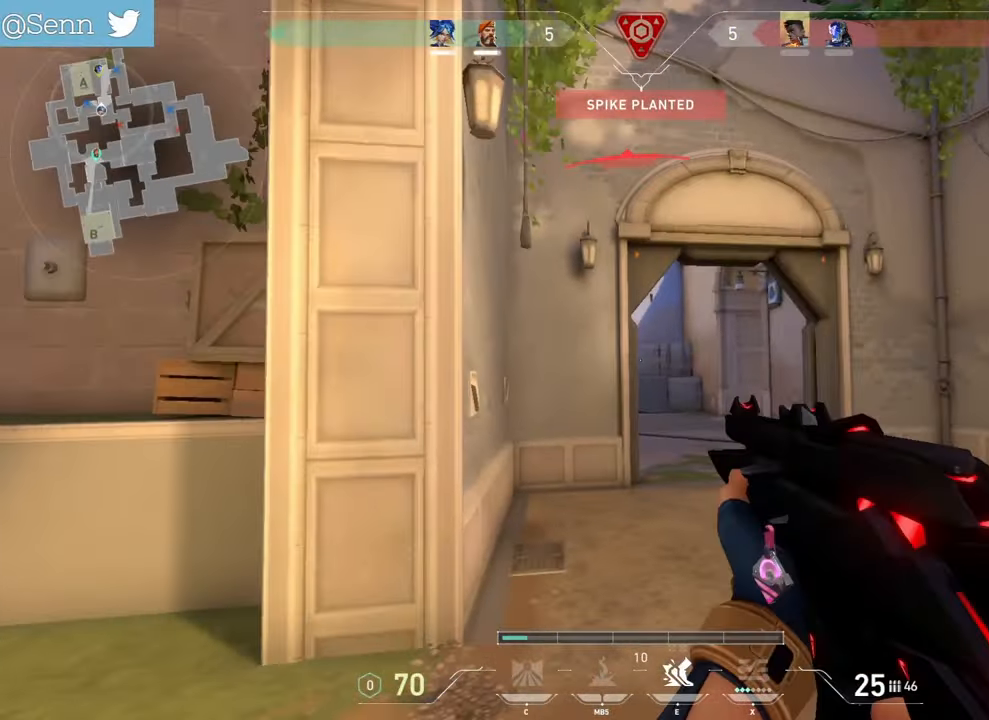
{"keys": ["d"], "mouse": [], "events": []}
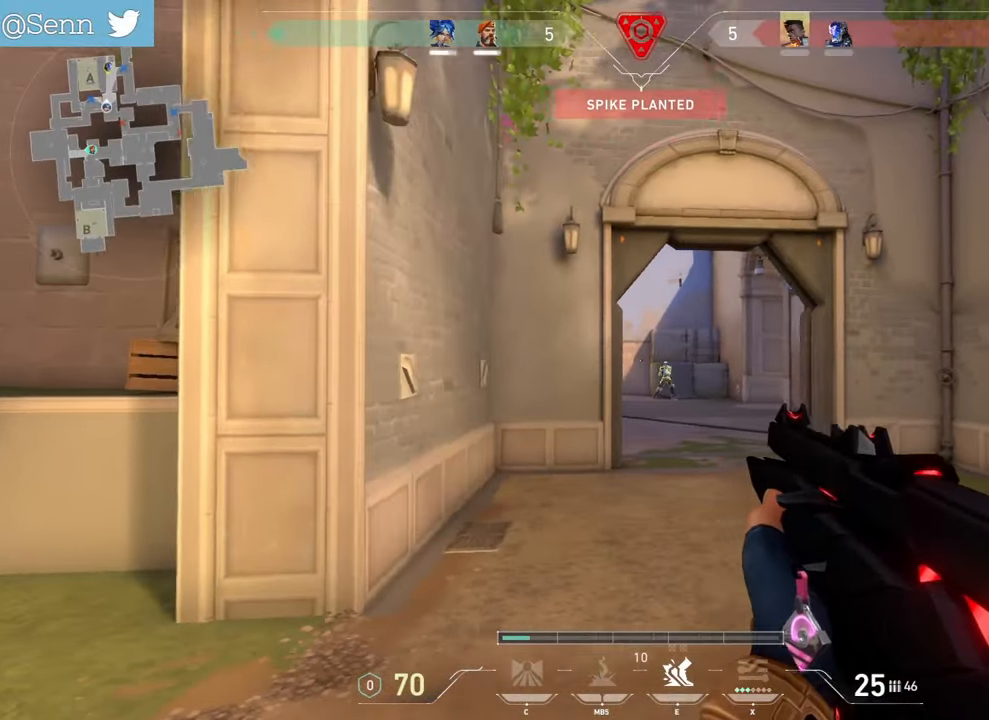
{"keys": ["ctrl"], "mouse": ["left"], "events": [[33, "d", "up"], [133, "mouse_left", "down"], [200, "ctrl", "down"]]}
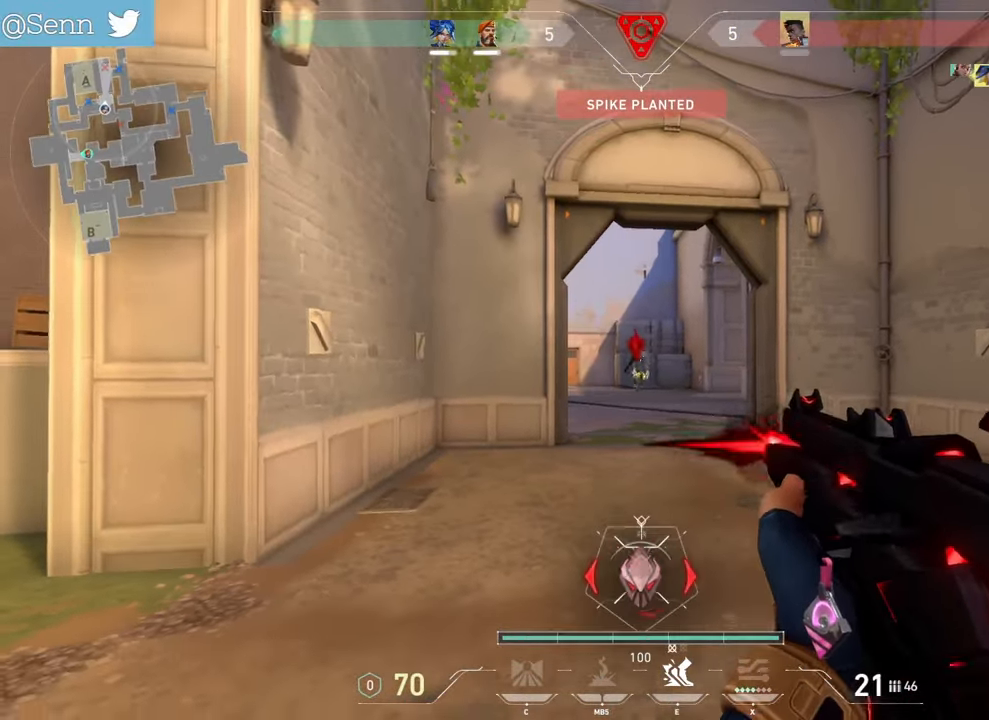
{"keys": ["d"], "mouse": [], "events": [[33, "mouse_left", "up"], [50, "d", "down"], [83, "ctrl", "up"], [167, "z", "down"], [217, "z", "up"]]}
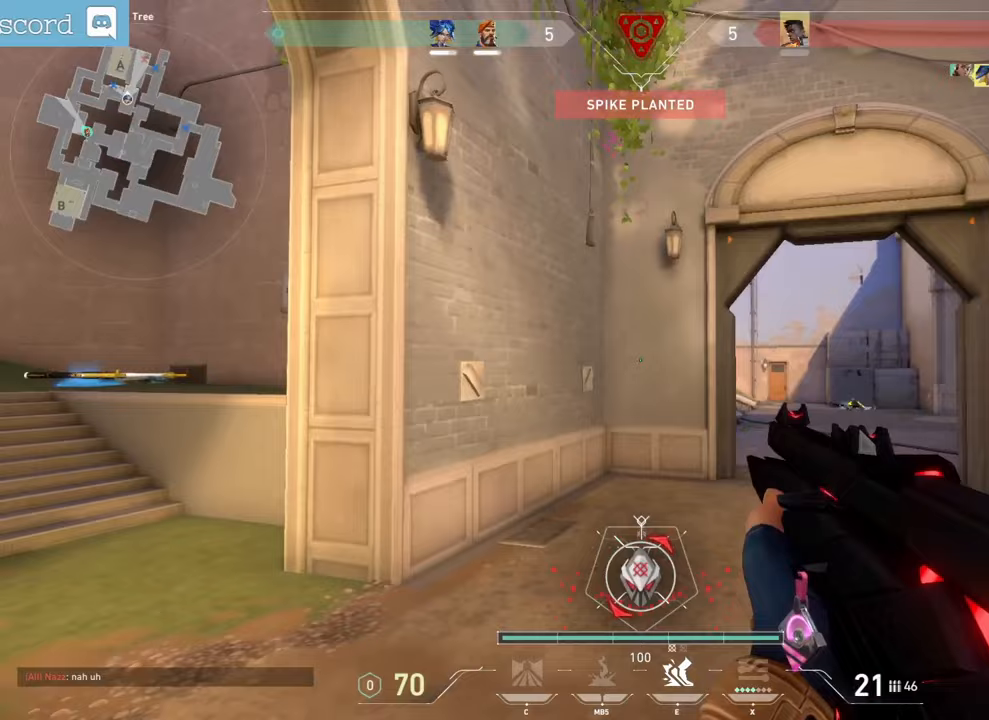
{"keys": ["d", "z"], "mouse": [], "events": [[117, "z", "down"]]}
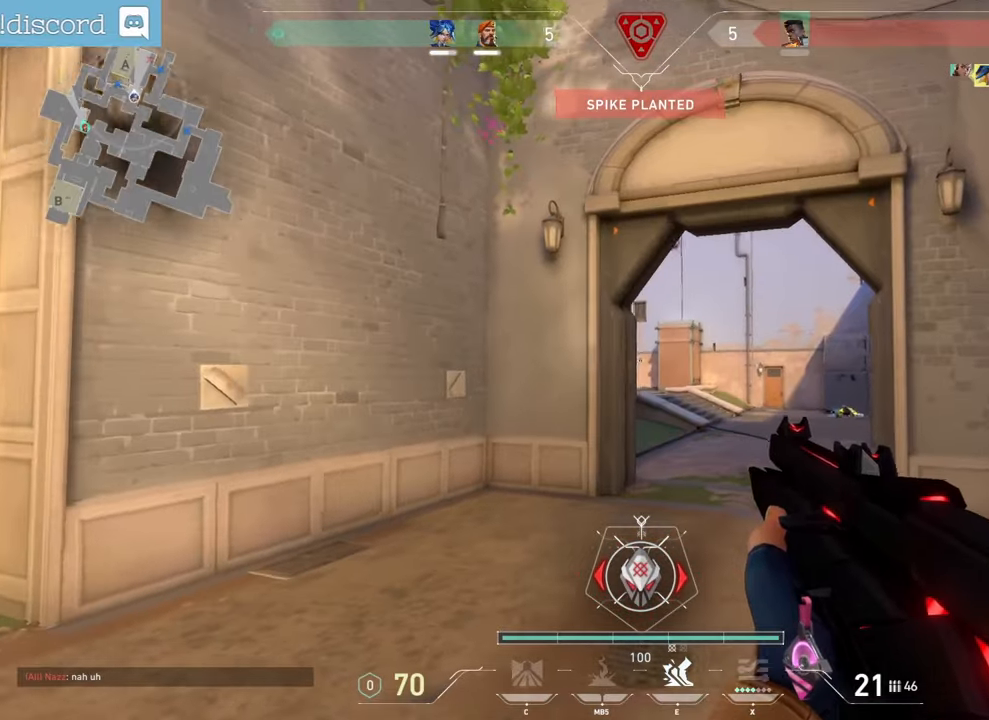
{"keys": ["d", "z"], "mouse": [], "events": []}
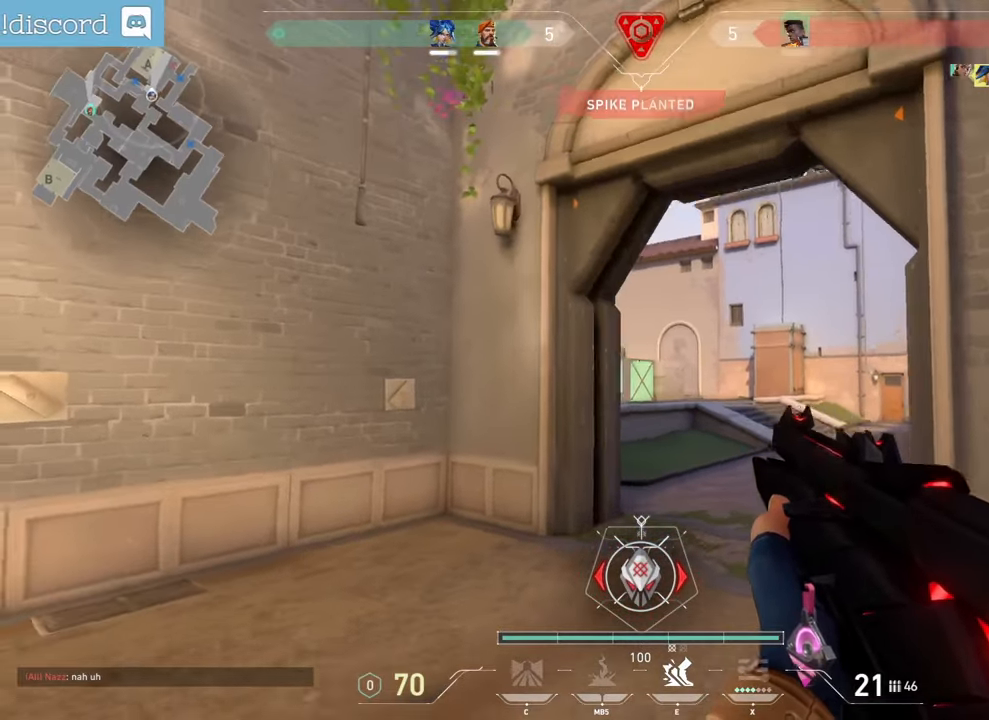
{"keys": ["q"], "mouse": [], "events": [[67, "z", "up"], [133, "d", "up"], [317, "q", "down"]]}
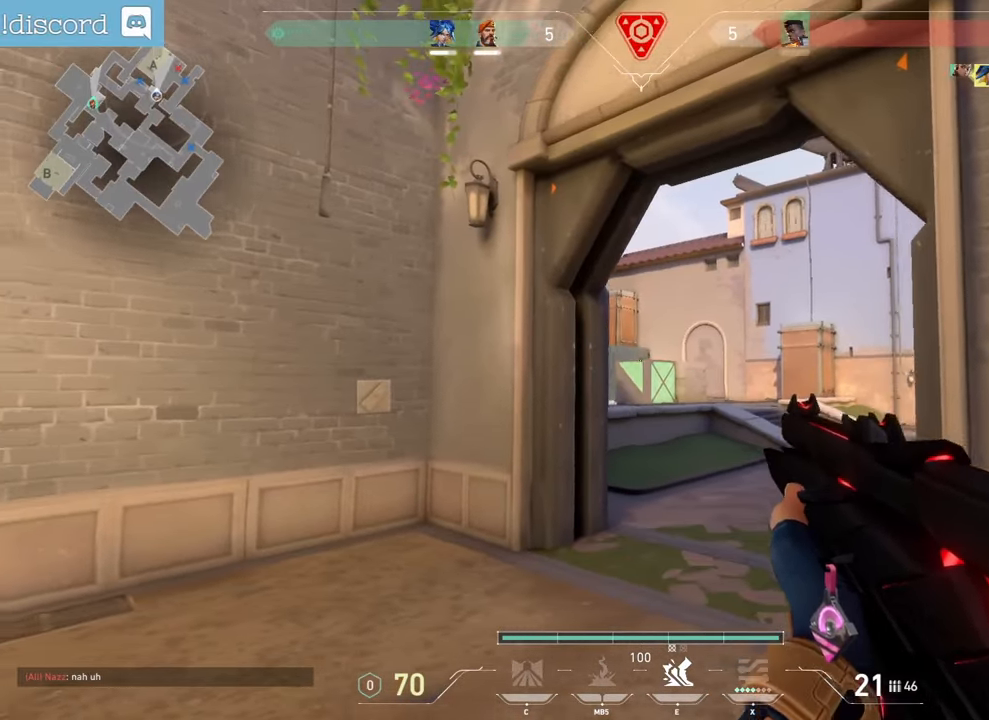
{"keys": ["e", "z"], "mouse": [], "events": [[167, "z", "down"], [317, "q", "up"], [450, "e", "down"]]}
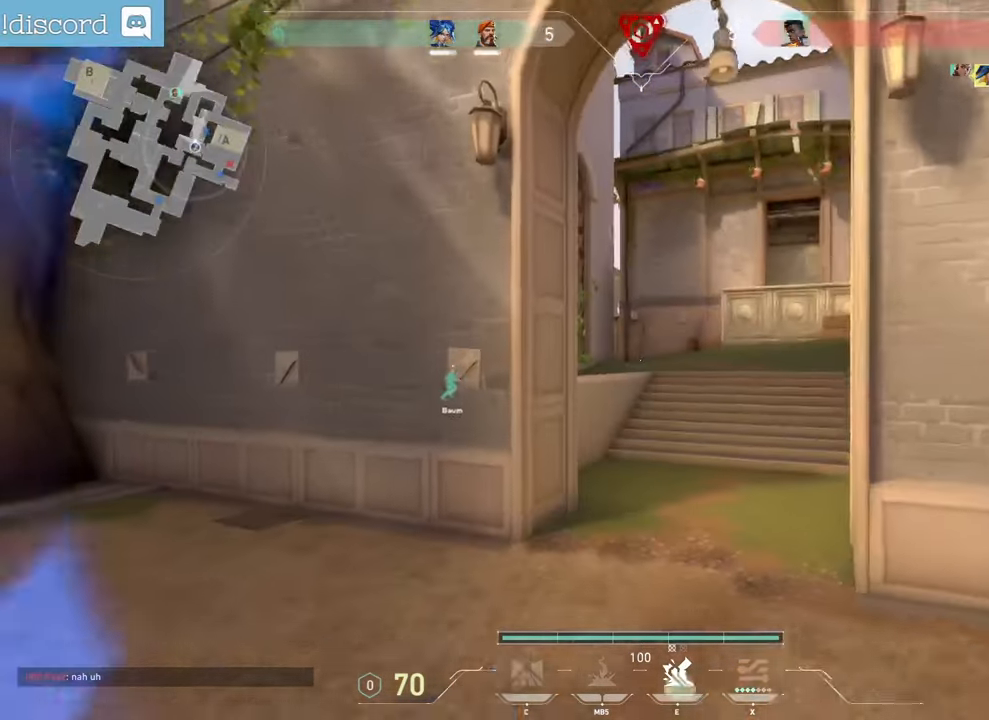
{"keys": ["z"], "mouse": [], "events": [[83, "e", "up"]]}
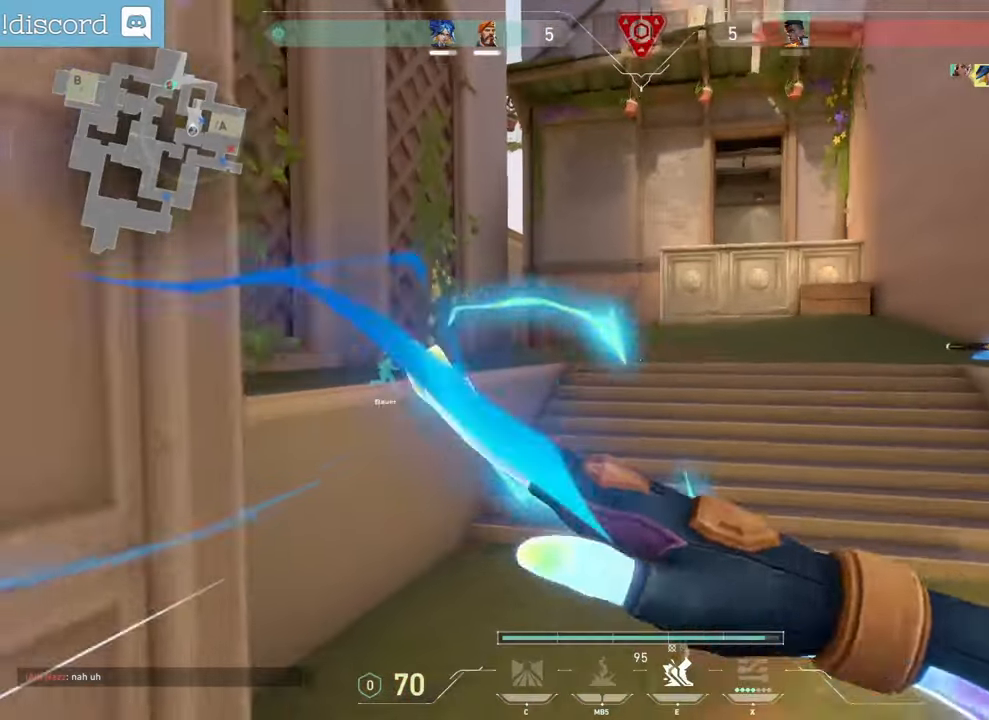
{"keys": ["z"], "mouse": [], "events": [[117, "d", "down"], [383, "d", "up"], [383, "q", "down"], [483, "q", "up"]]}
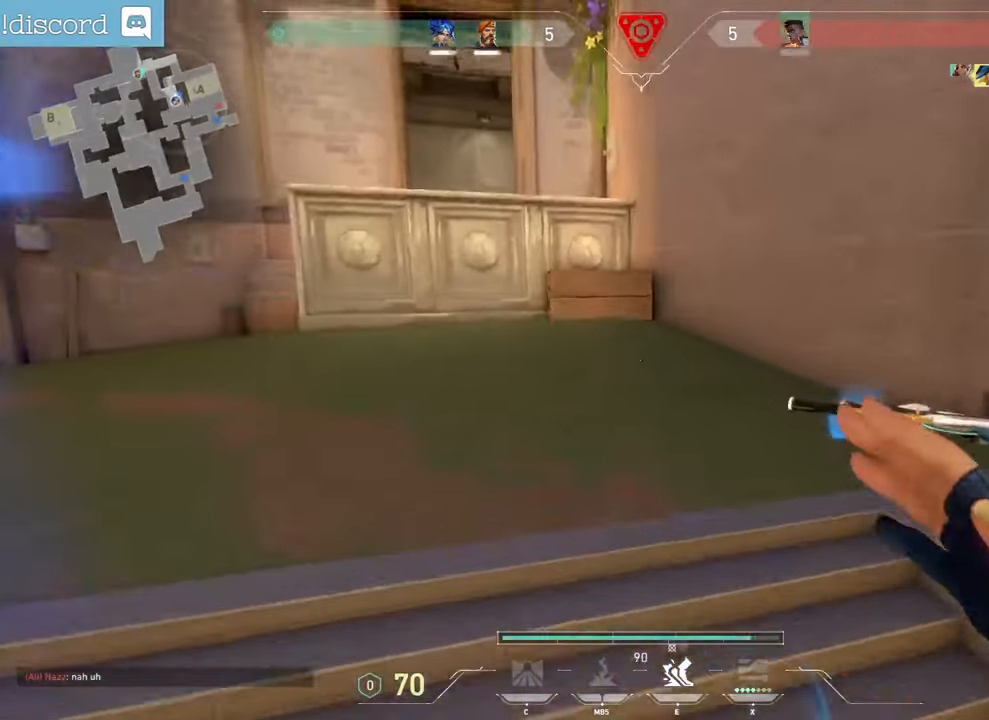
{"keys": ["ctrl", "q", "z"], "mouse": [], "events": [[400, "ctrl", "down"], [433, "q", "down"]]}
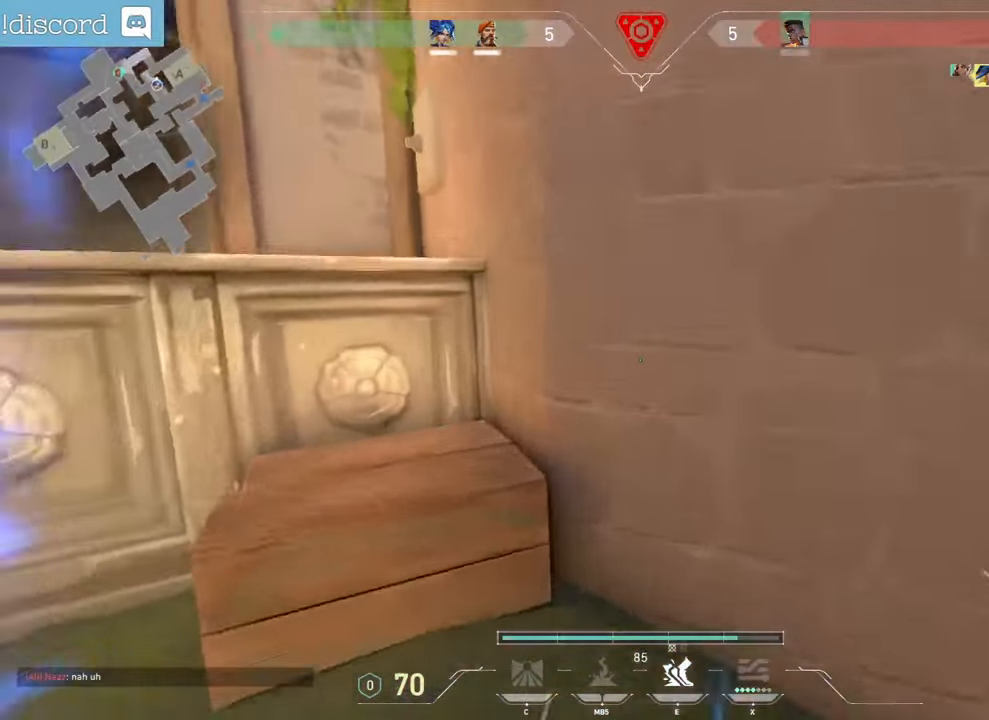
{"keys": ["ctrl", "d", "z"], "mouse": [], "events": [[317, "d", "down"], [350, "q", "up"]]}